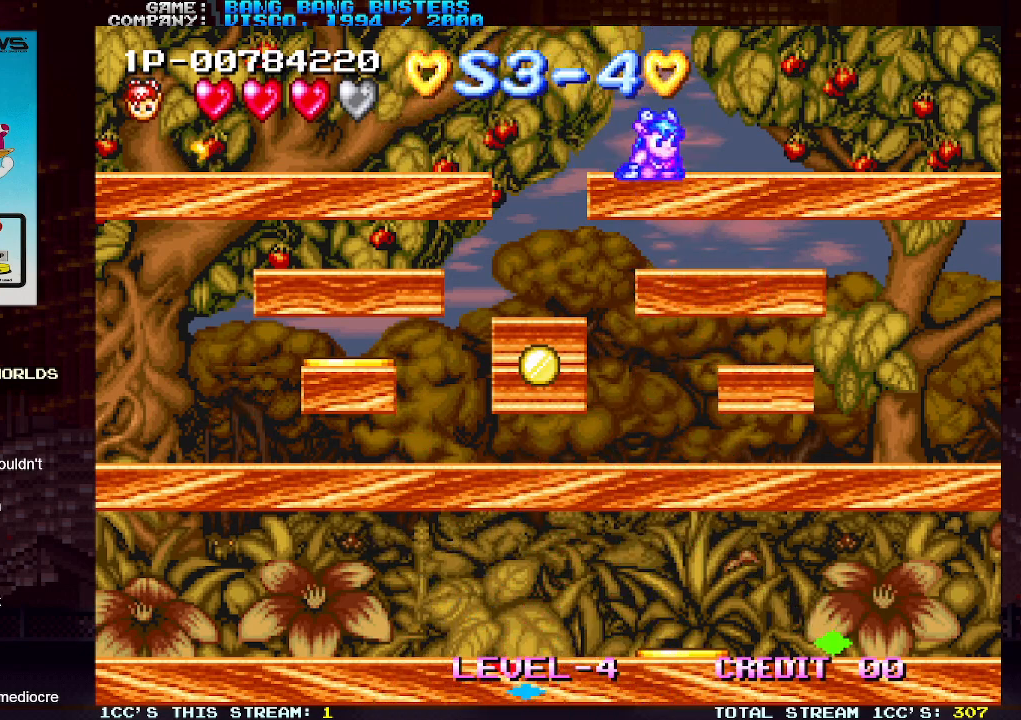
Gameplay with a controller (arcade stick); each line is a JSON object with the inputs held at the frame after it. "events" lists button and stick changes between this image and that frame as [ms after this image, input, new state], when the widget could be followed in between. Not read: L3 R3.
{"buttons": [], "left_stick": "down", "events": [[17, "SQUARE", "down"], [150, "SQUARE", "up"], [417, "SQUARE", "down"], [417, "left_stick", "down"], [500, "SQUARE", "up"]]}
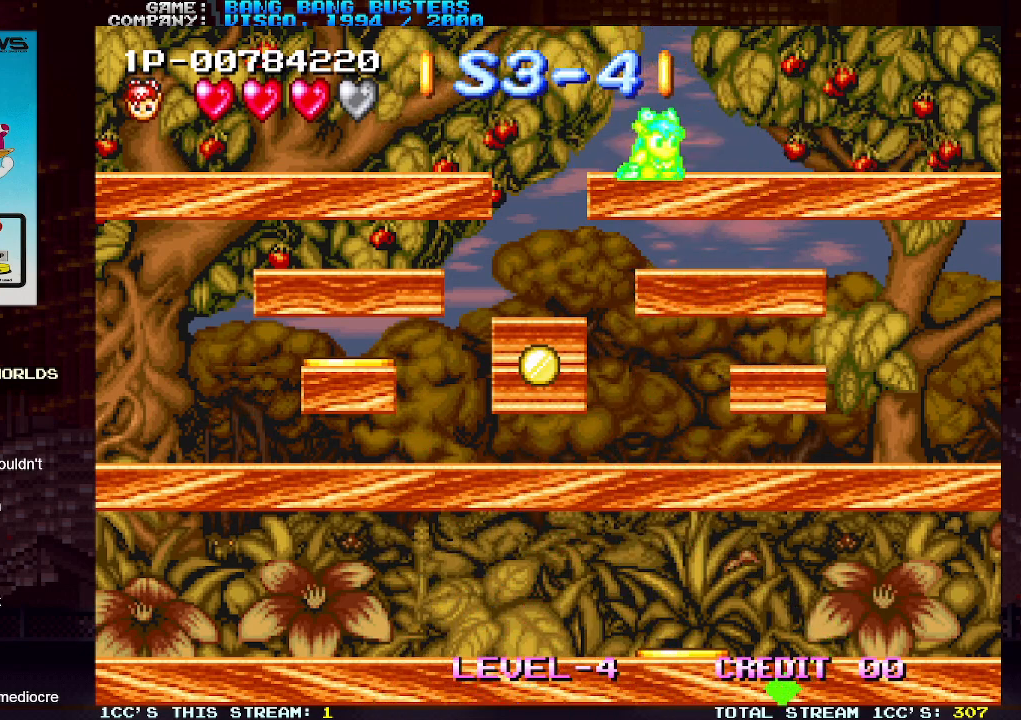
{"buttons": [], "left_stick": "down", "events": [[283, "SQUARE", "down"], [367, "SQUARE", "up"]]}
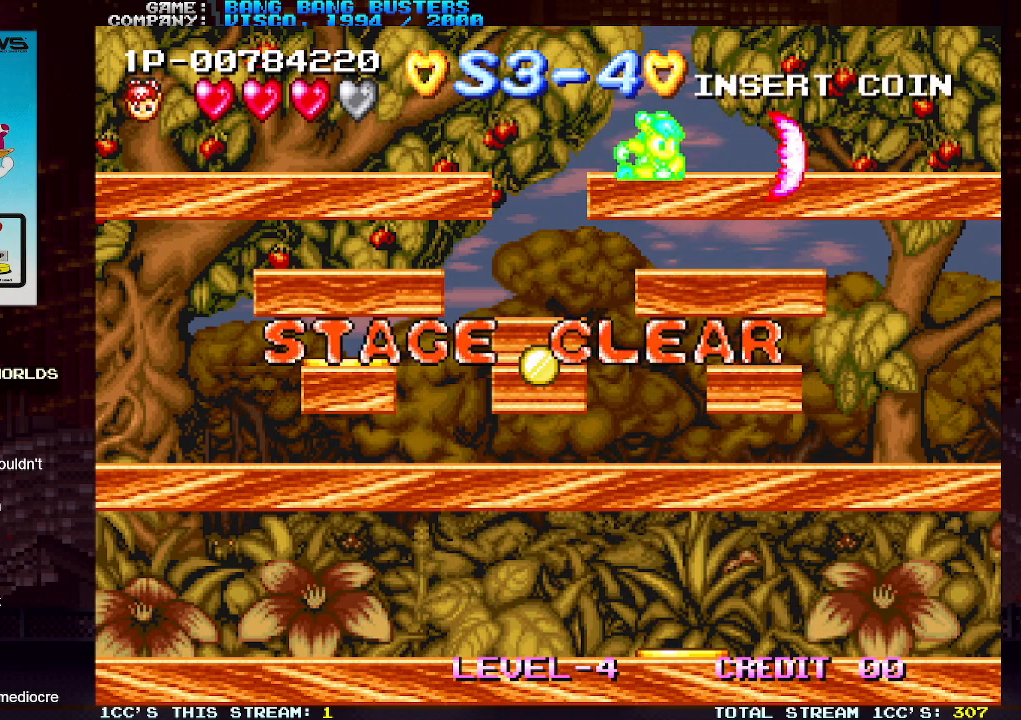
{"buttons": ["SQUARE"], "left_stick": "center", "events": [[33, "left_stick", "center"], [150, "SQUARE", "down"], [250, "SQUARE", "up"], [483, "SQUARE", "down"]]}
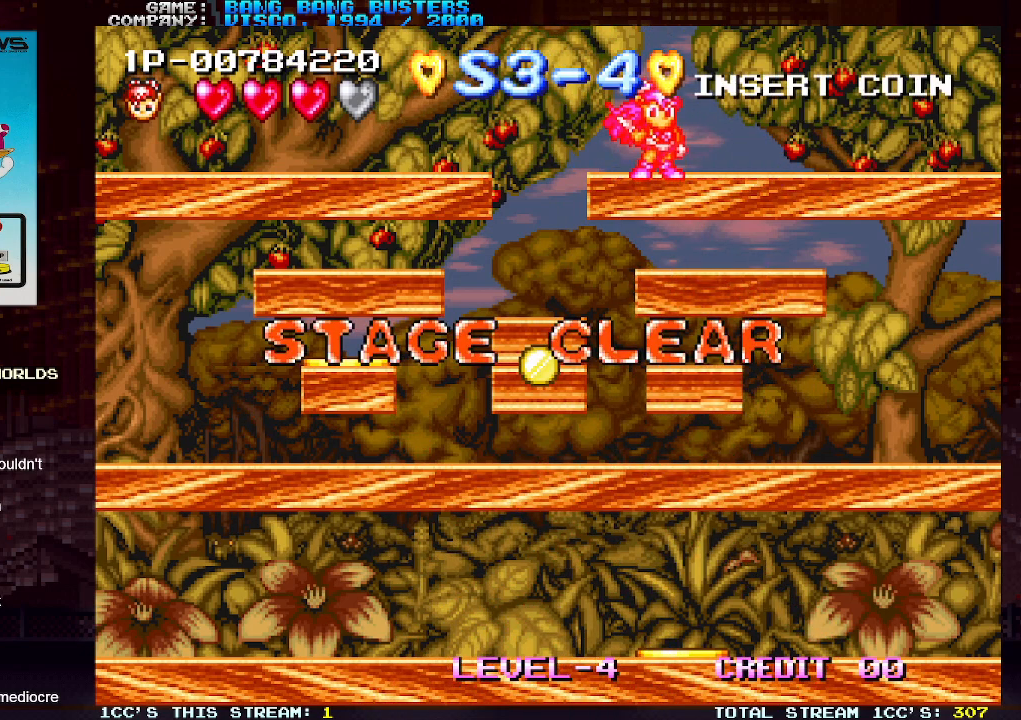
{"buttons": [], "left_stick": "center", "events": [[50, "SQUARE", "up"], [200, "TRIANGLE", "down"], [283, "SQUARE", "down"], [300, "TRIANGLE", "up"], [367, "SQUARE", "up"]]}
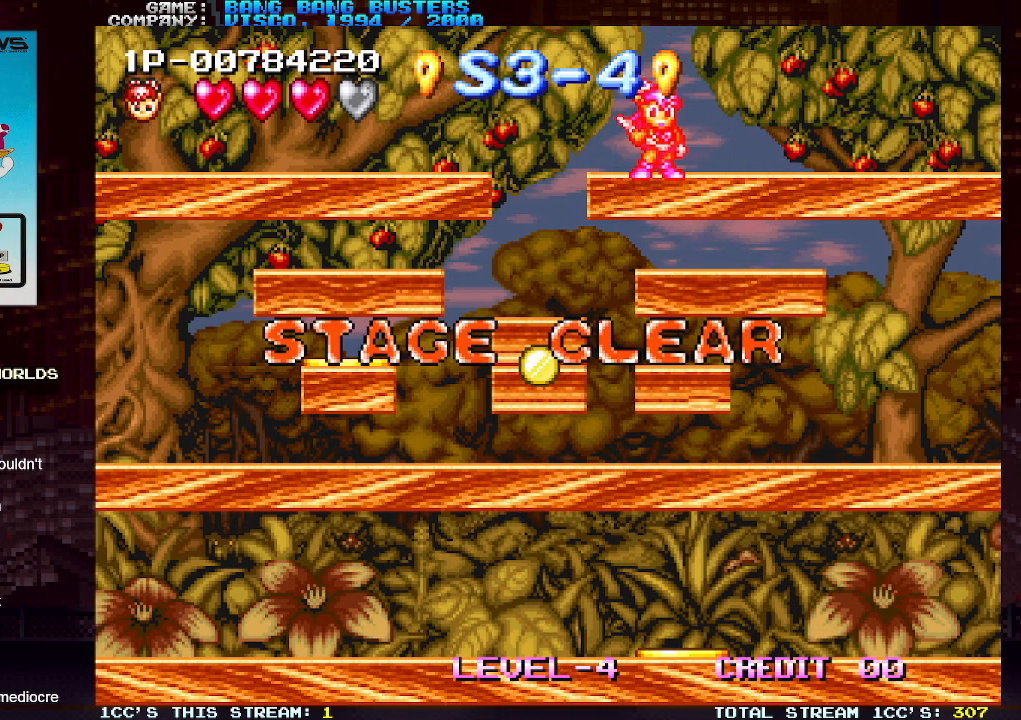
{"buttons": [], "left_stick": "center", "events": [[200, "TRIANGLE", "down"], [250, "SQUARE", "down"], [267, "TRIANGLE", "up"], [283, "SQUARE", "up"]]}
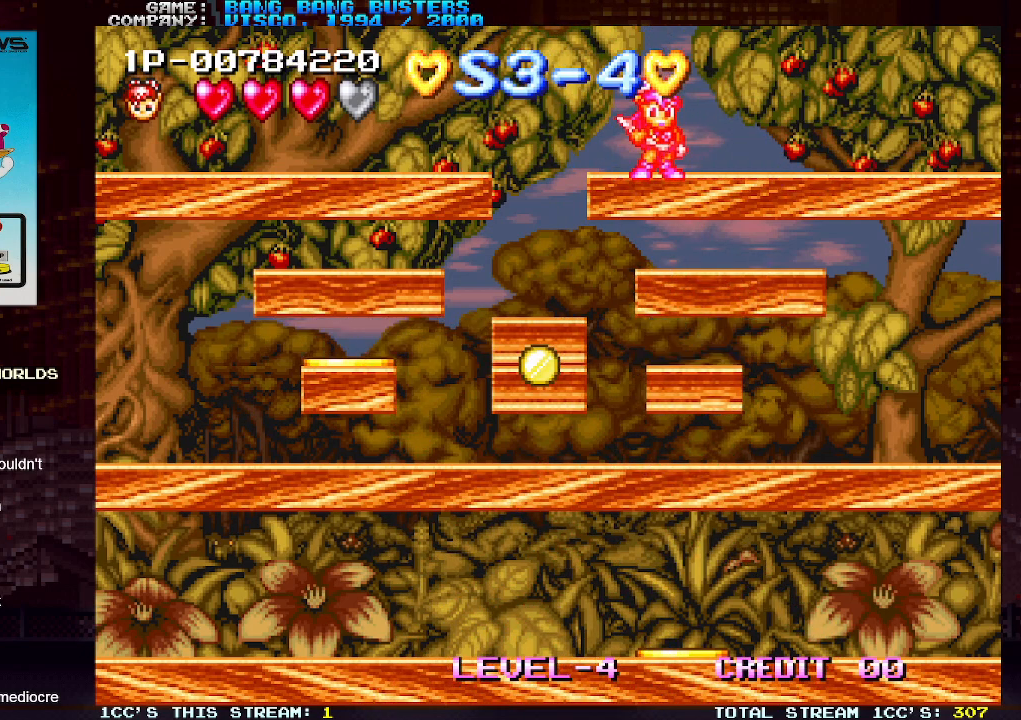
{"buttons": [], "left_stick": "center", "events": [[17, "TRIANGLE", "down"], [50, "TRIANGLE", "up"], [67, "SQUARE", "down"], [83, "SQUARE", "up"]]}
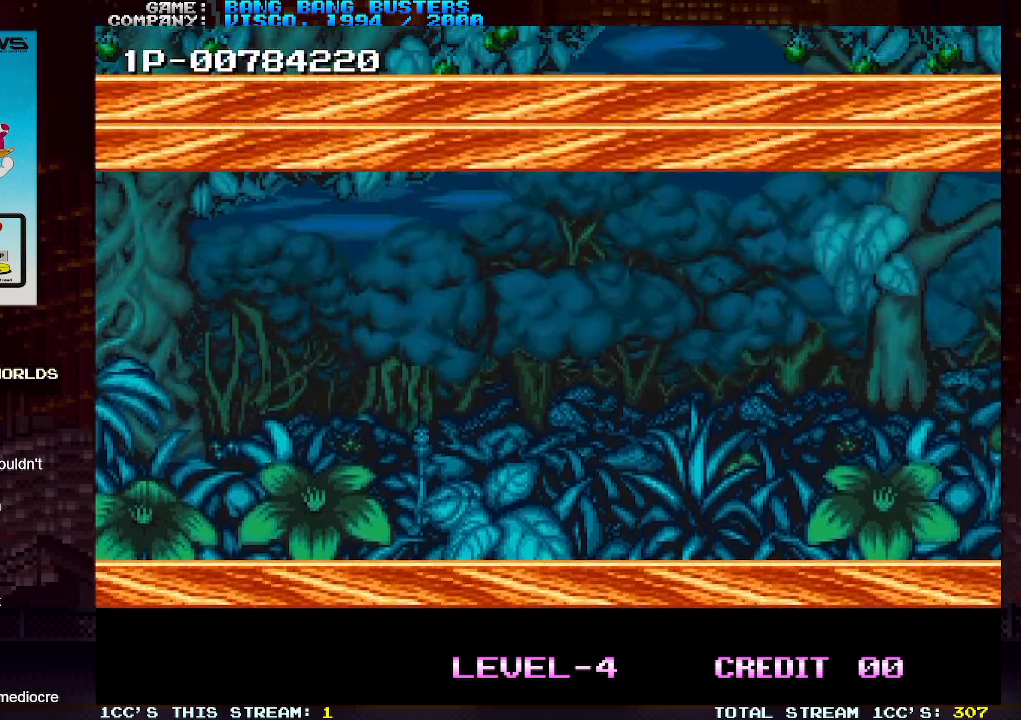
{"buttons": [], "left_stick": "center", "events": []}
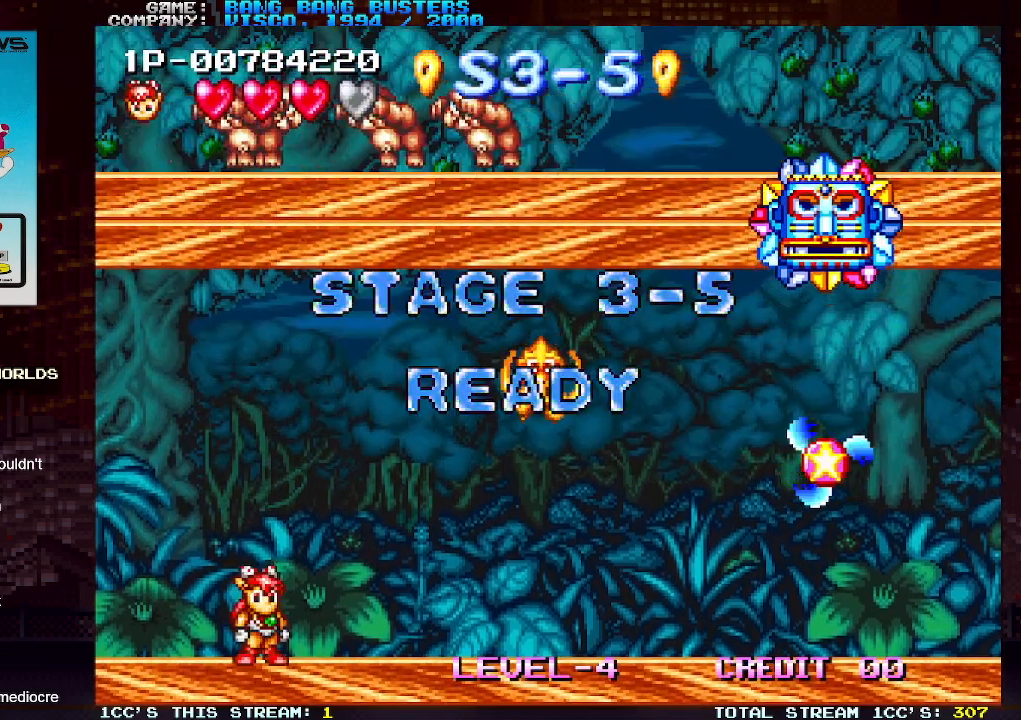
{"buttons": [], "left_stick": "right", "events": [[167, "left_stick", "right"]]}
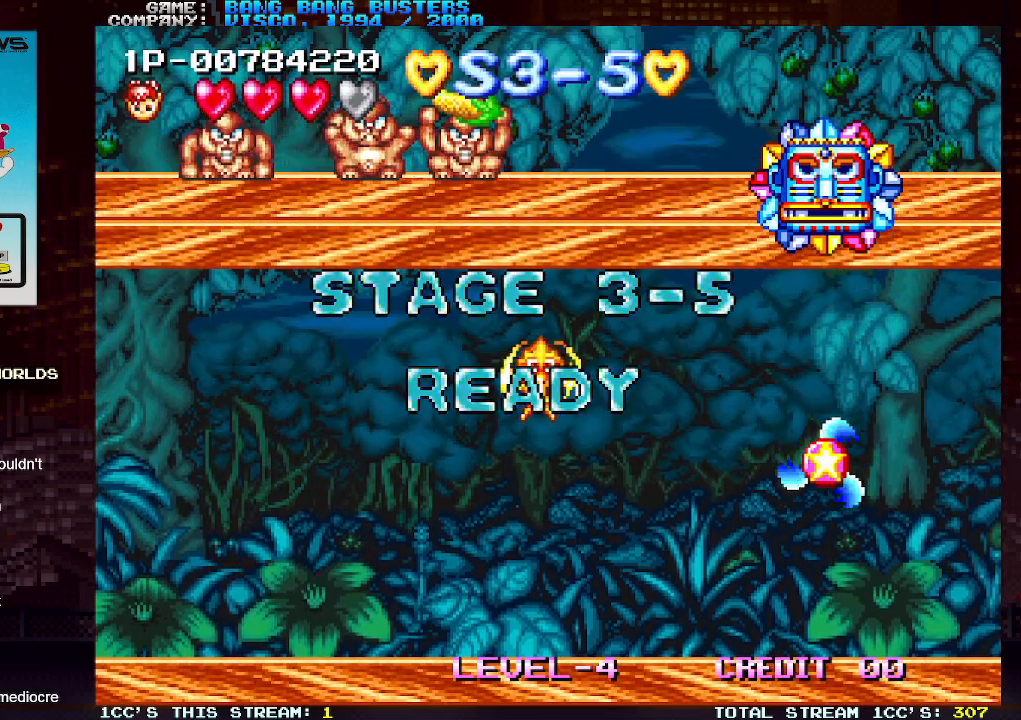
{"buttons": [], "left_stick": "left", "events": [[250, "left_stick", "center"], [350, "left_stick", "left"]]}
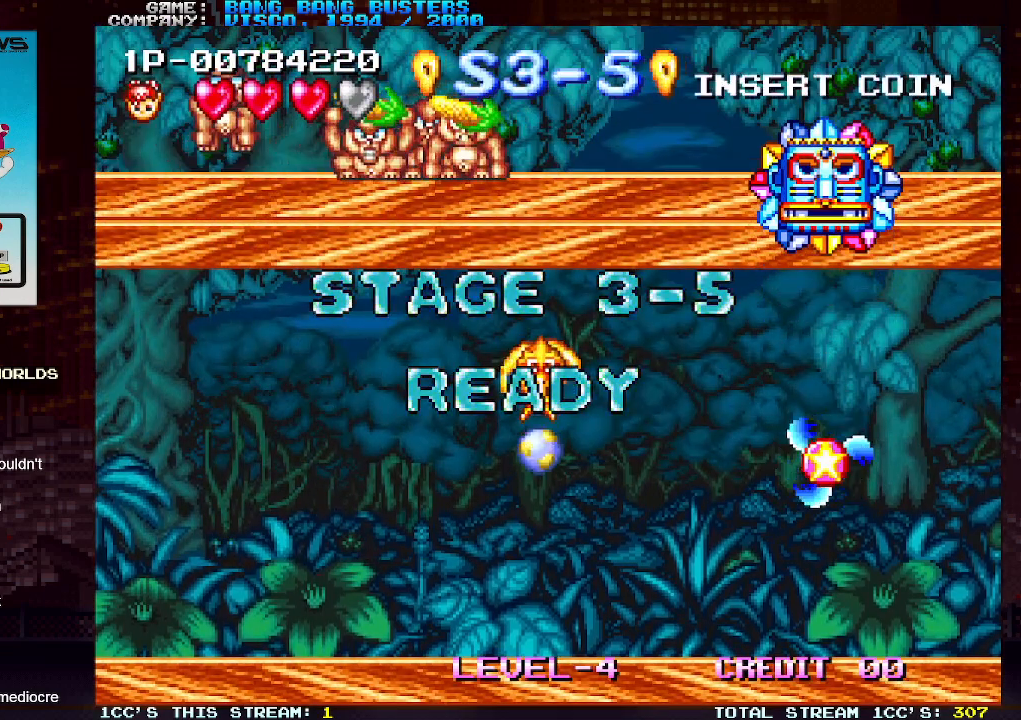
{"buttons": [], "left_stick": "center", "events": [[117, "left_stick", "center"], [233, "left_stick", "right"], [367, "left_stick", "center"]]}
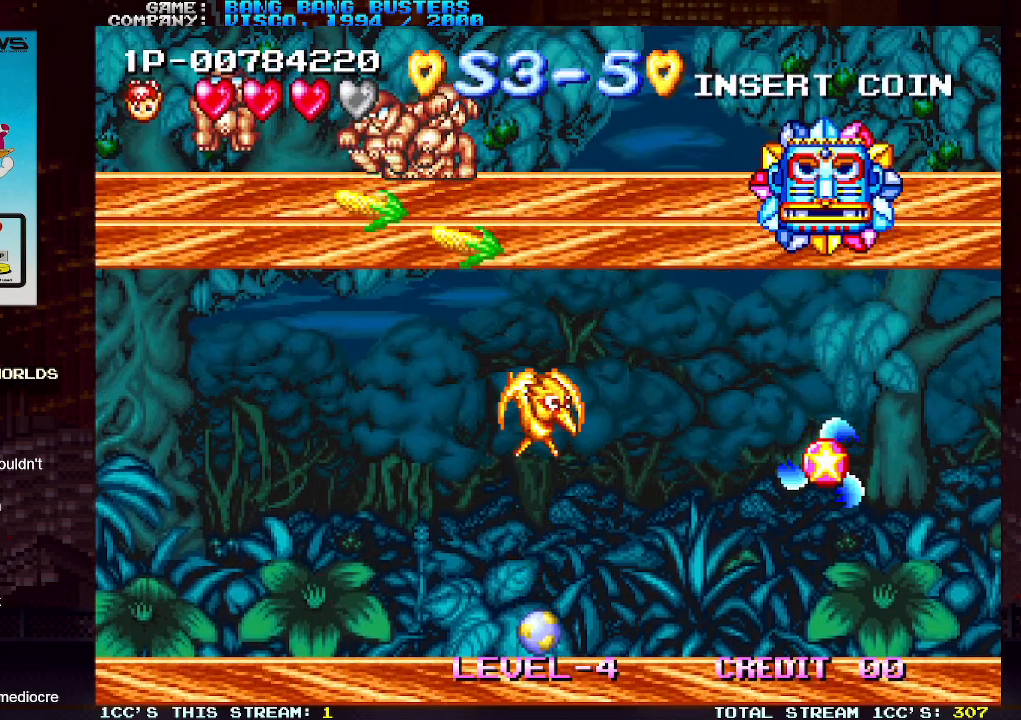
{"buttons": [], "left_stick": "center", "events": [[117, "left_stick", "left"], [350, "left_stick", "center"], [417, "left_stick", "right"], [500, "left_stick", "center"]]}
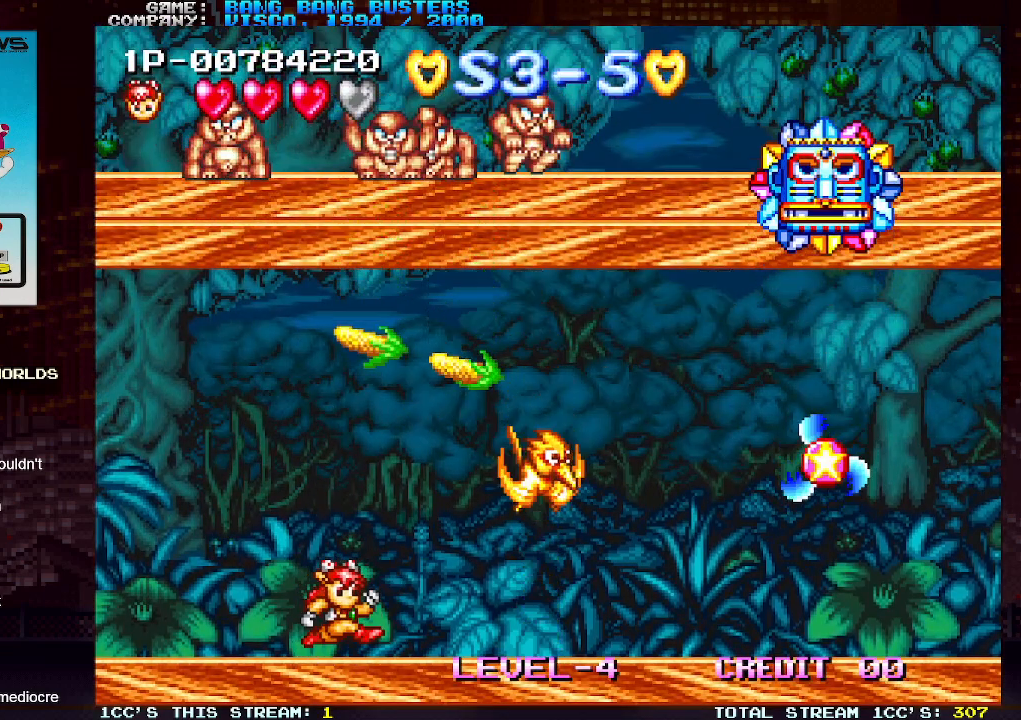
{"buttons": [], "left_stick": "center", "events": [[50, "left_stick", "left"], [467, "left_stick", "center"]]}
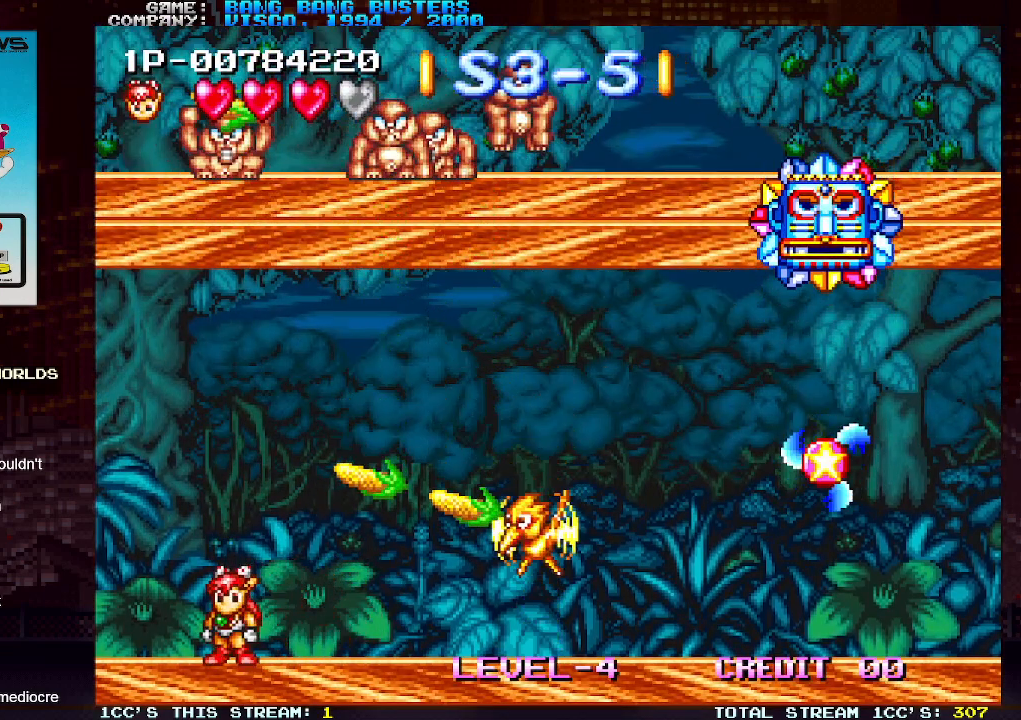
{"buttons": ["SQUARE"], "left_stick": "center", "events": [[17, "left_stick", "right"], [133, "SQUARE", "down"], [150, "left_stick", "center"], [217, "SQUARE", "up"], [300, "SQUARE", "down"], [383, "SQUARE", "up"], [450, "SQUARE", "down"]]}
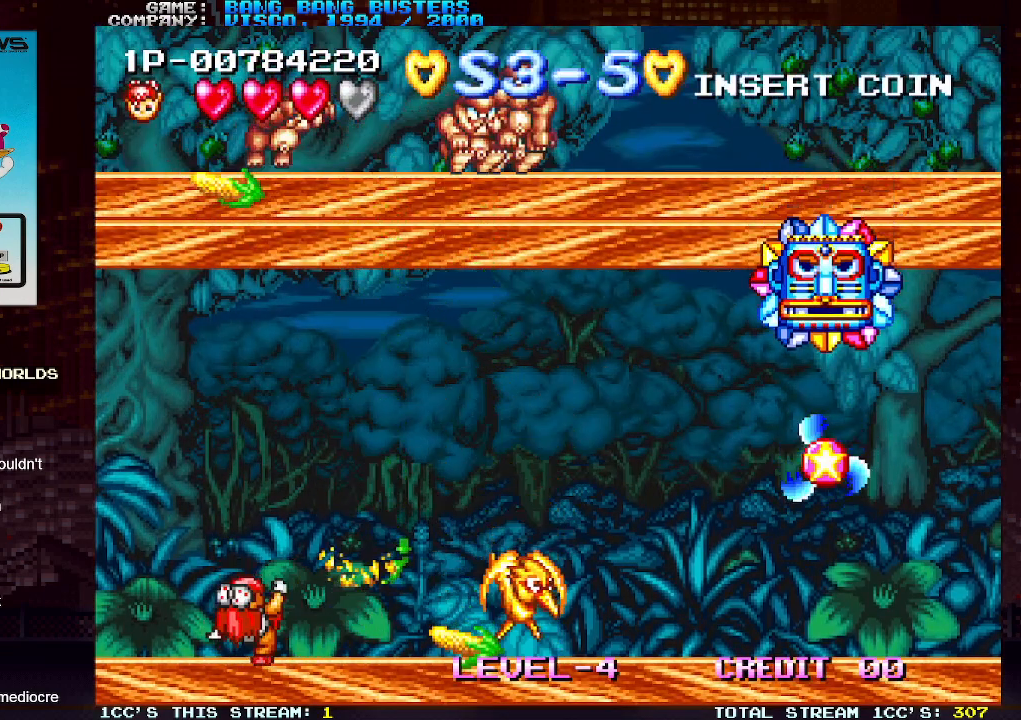
{"buttons": [], "left_stick": "right", "events": [[33, "SQUARE", "up"], [67, "left_stick", "right"]]}
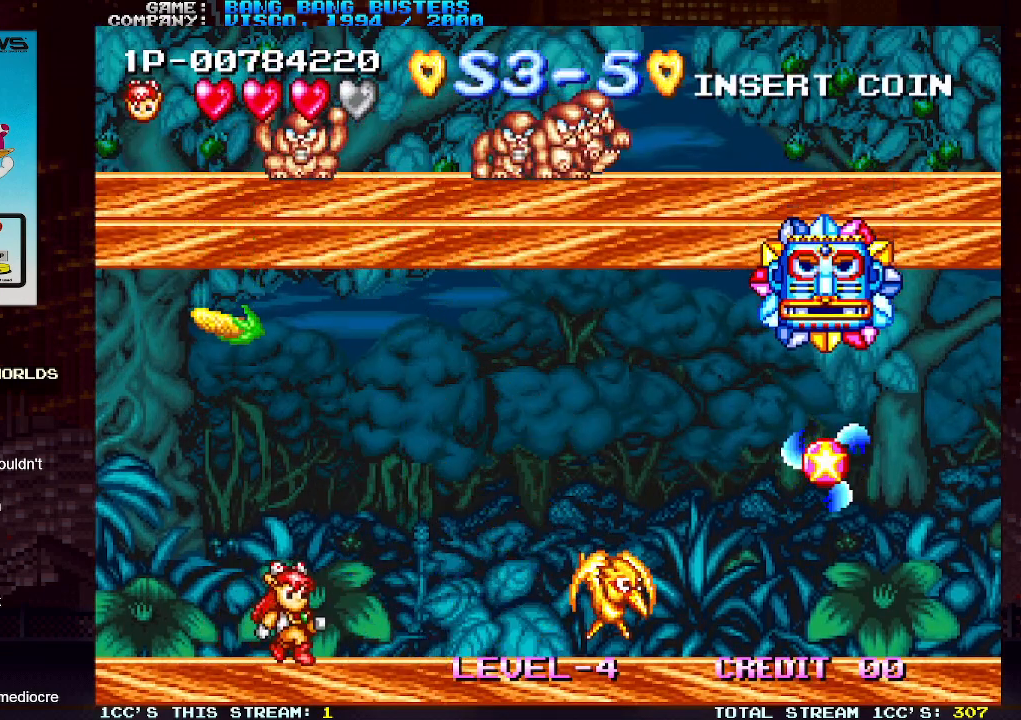
{"buttons": [], "left_stick": "right", "events": [[367, "SQUARE", "down"], [467, "SQUARE", "up"]]}
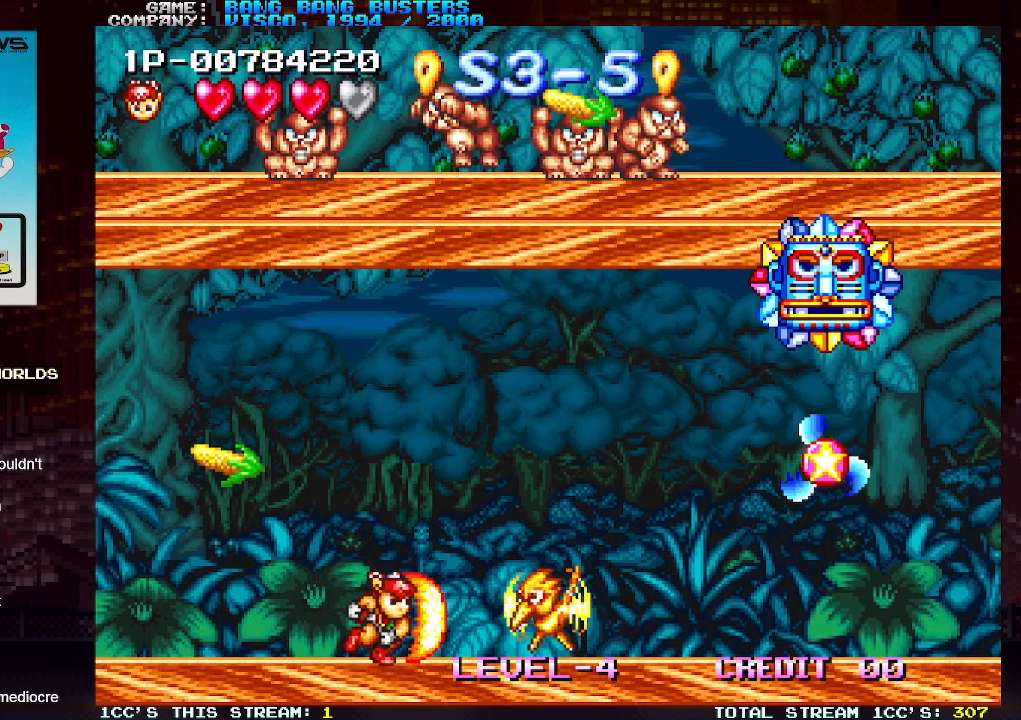
{"buttons": [], "left_stick": "right", "events": []}
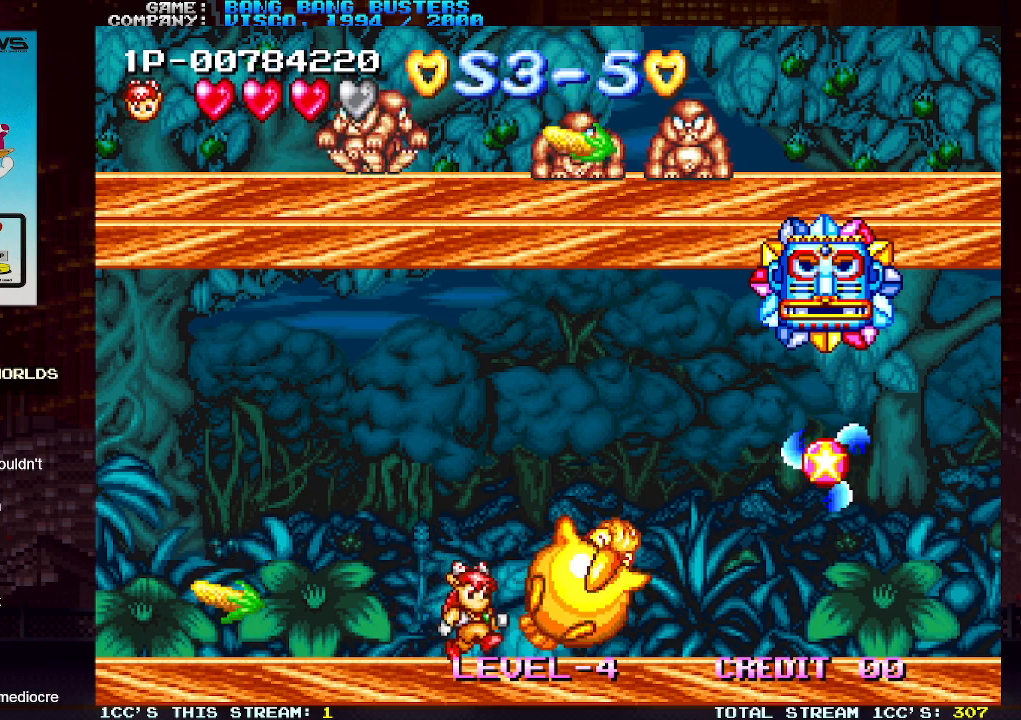
{"buttons": ["SQUARE"], "left_stick": "center", "events": [[317, "left_stick", "center"], [367, "SQUARE", "down"]]}
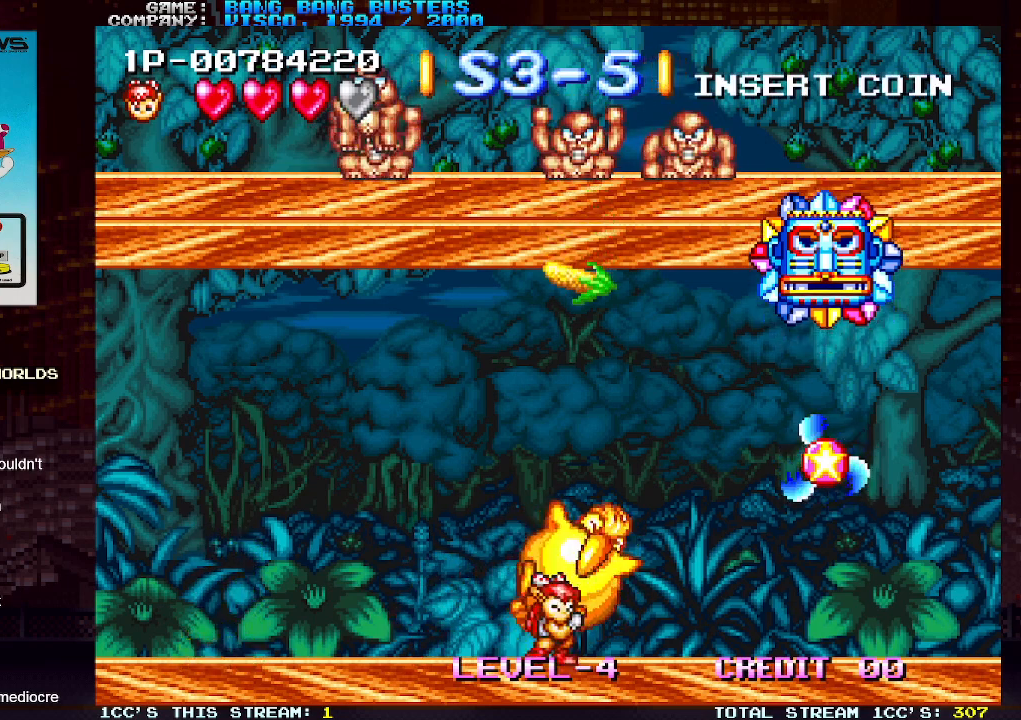
{"buttons": ["SQUARE"], "left_stick": "center", "events": []}
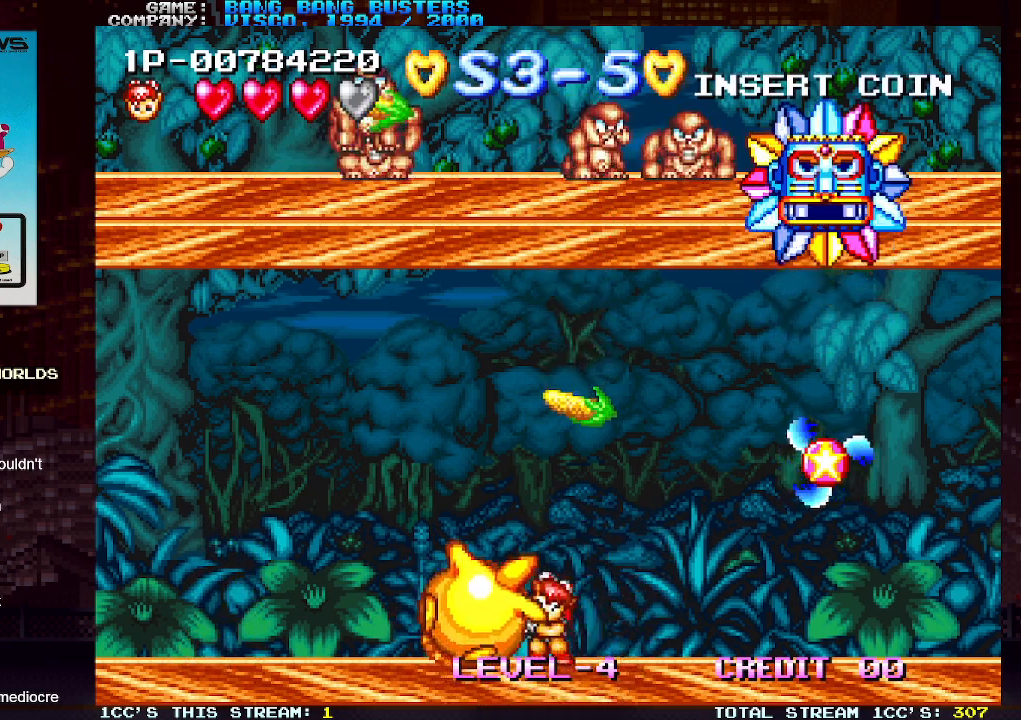
{"buttons": [], "left_stick": "left", "events": [[83, "SQUARE", "up"], [300, "left_stick", "left"]]}
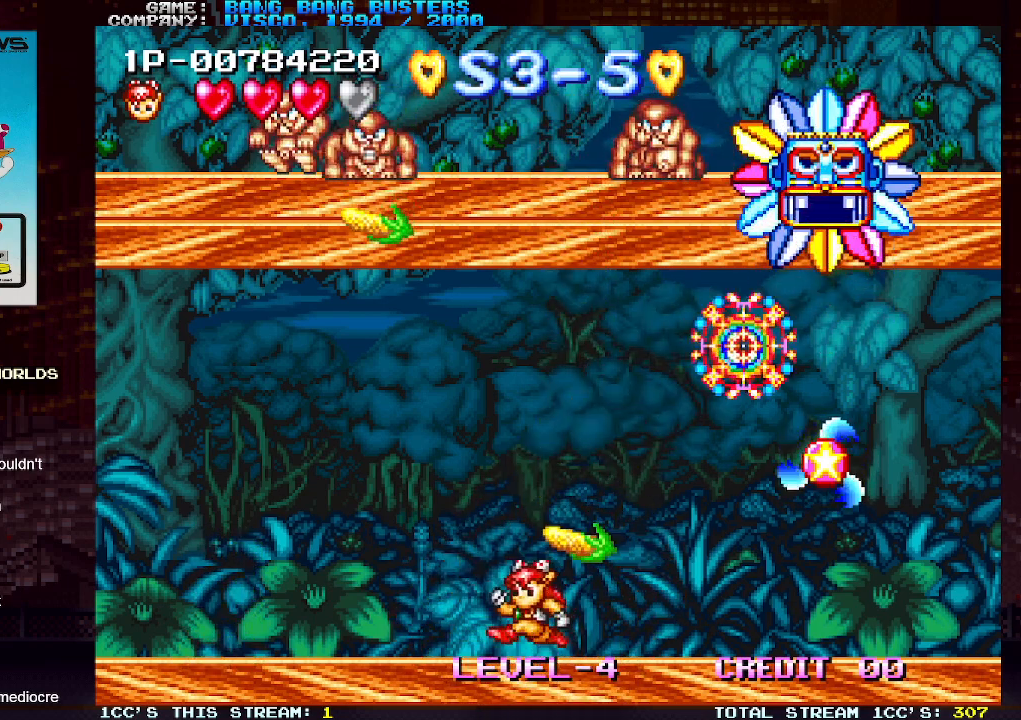
{"buttons": [], "left_stick": "right", "events": [[333, "left_stick", "center"], [433, "left_stick", "right"]]}
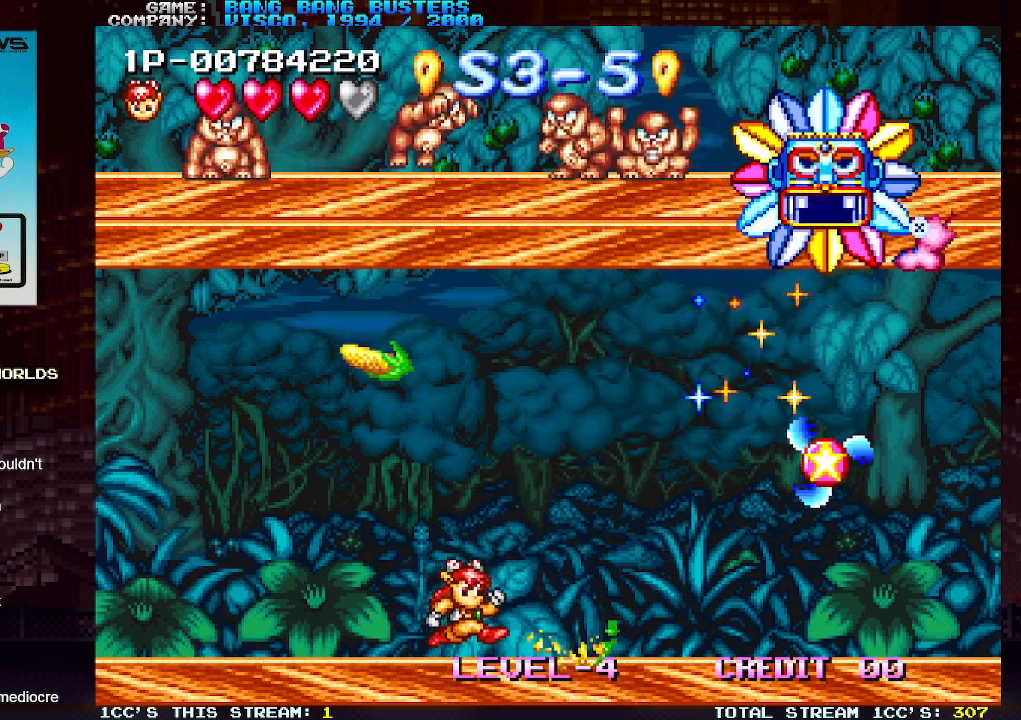
{"buttons": [], "left_stick": "center", "events": [[67, "left_stick", "center"]]}
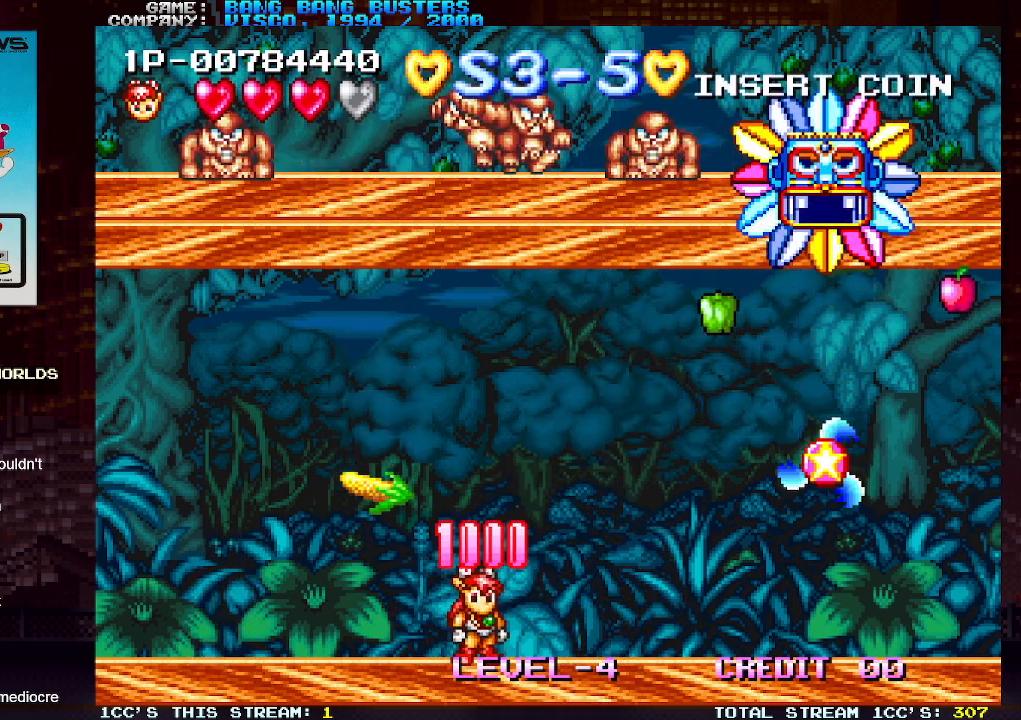
{"buttons": [], "left_stick": "center", "events": [[167, "left_stick", "right"], [333, "left_stick", "center"]]}
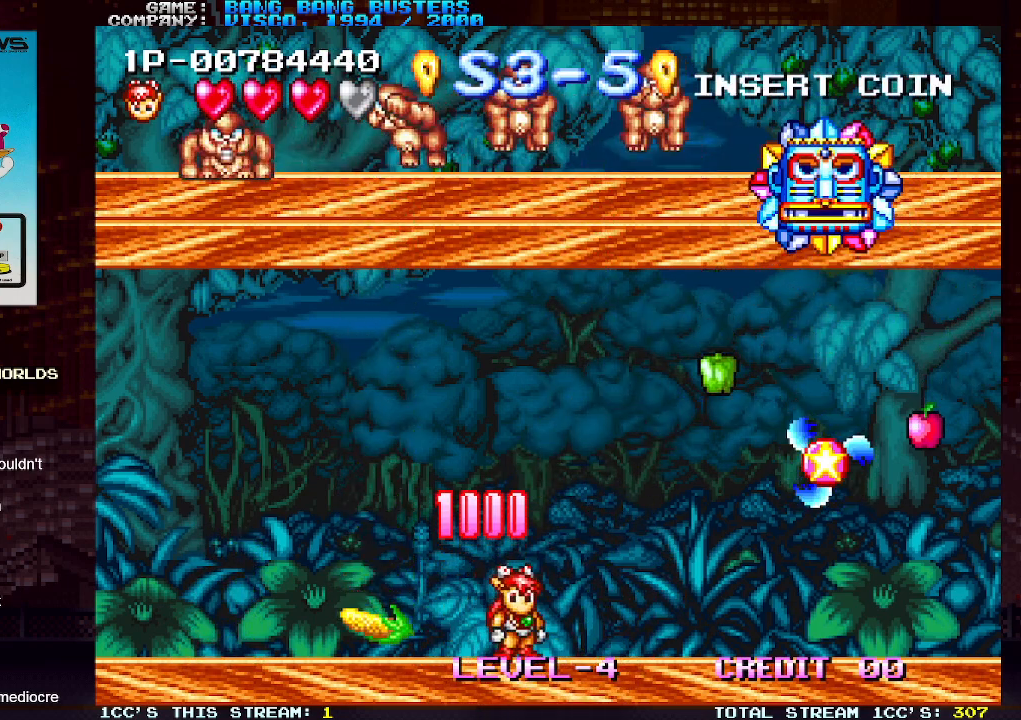
{"buttons": [], "left_stick": "center", "events": []}
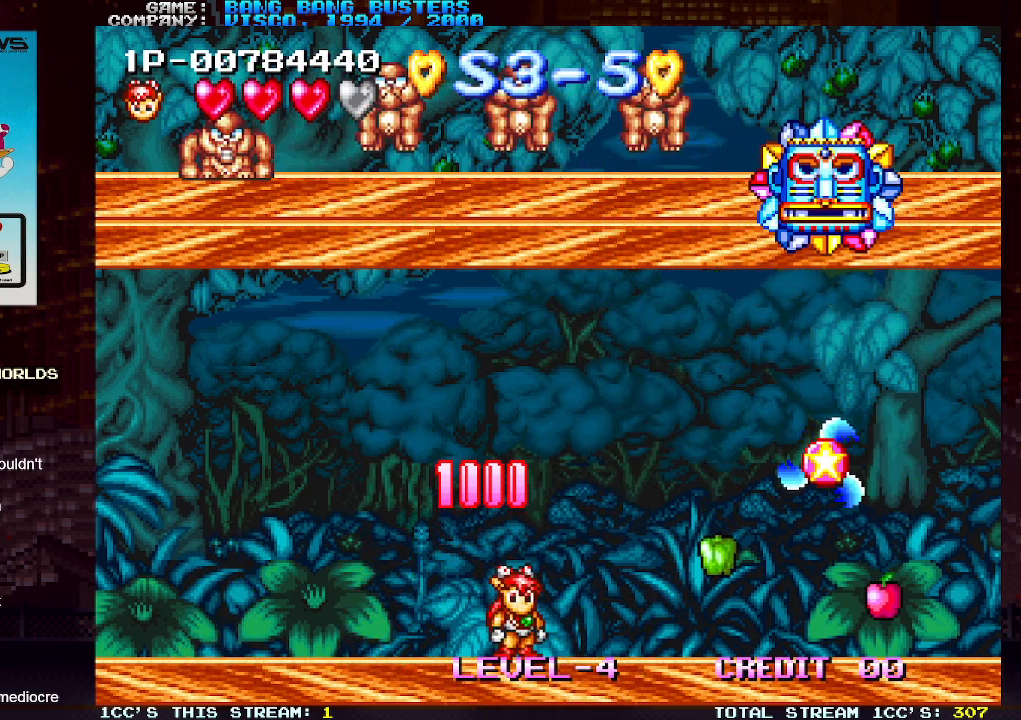
{"buttons": [], "left_stick": "center", "events": []}
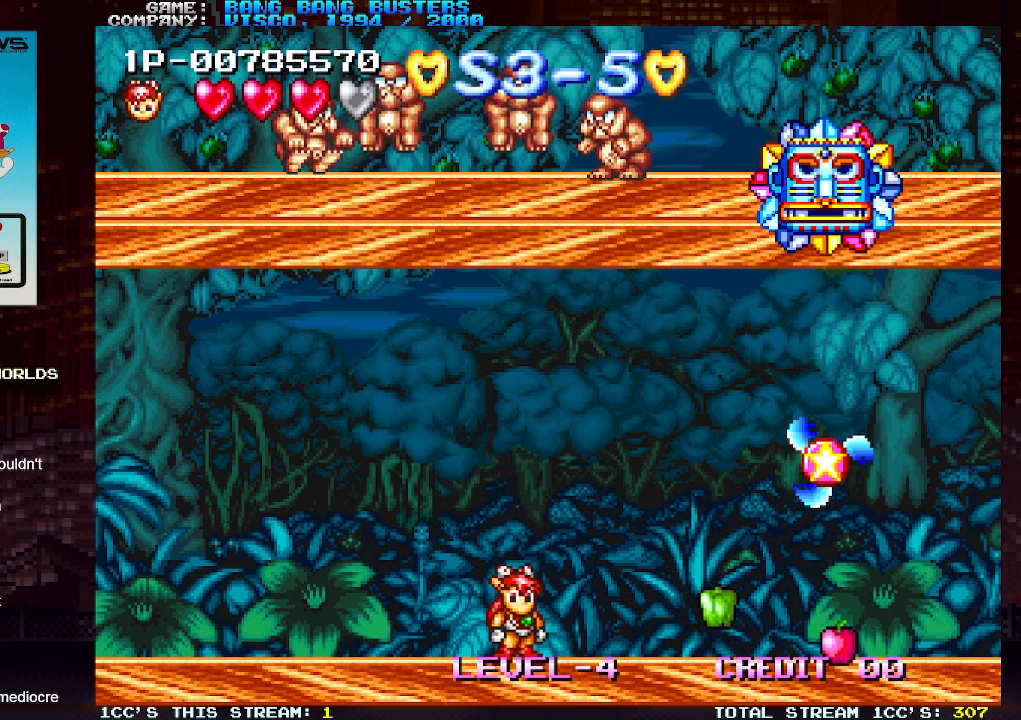
{"buttons": [], "left_stick": "center", "events": []}
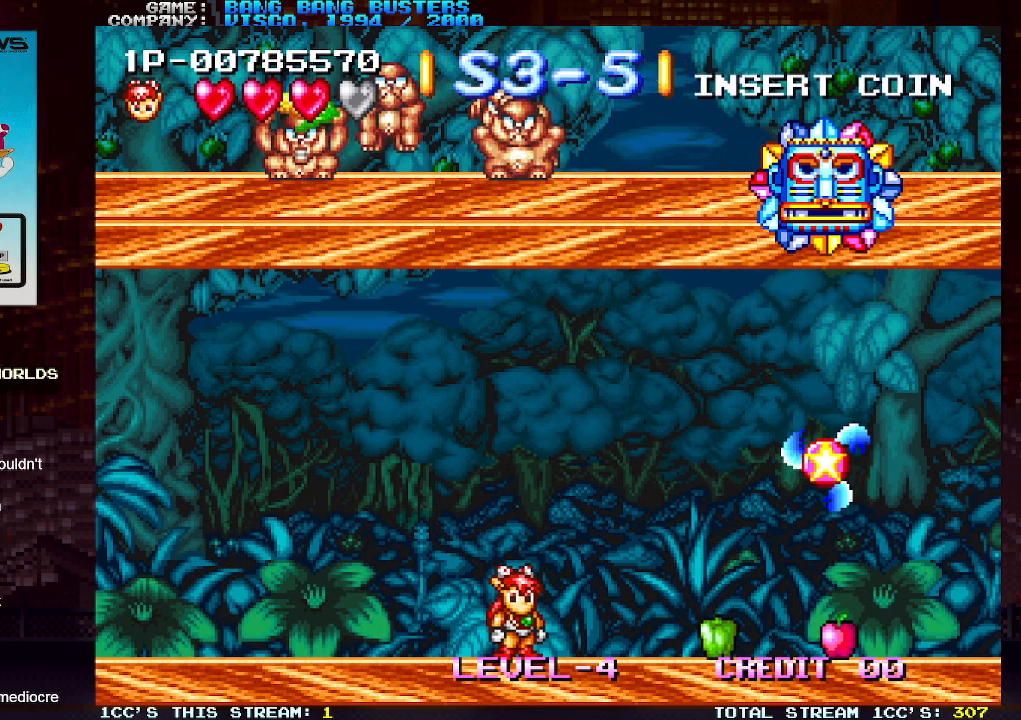
{"buttons": [], "left_stick": "center", "events": []}
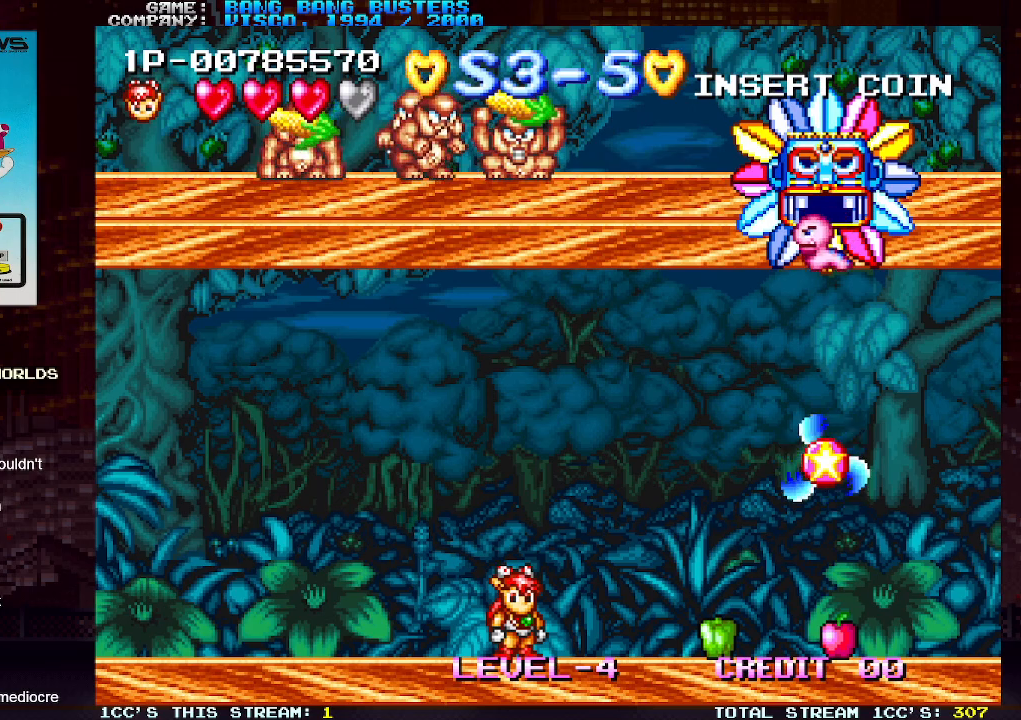
{"buttons": [], "left_stick": "right", "events": [[417, "left_stick", "right"]]}
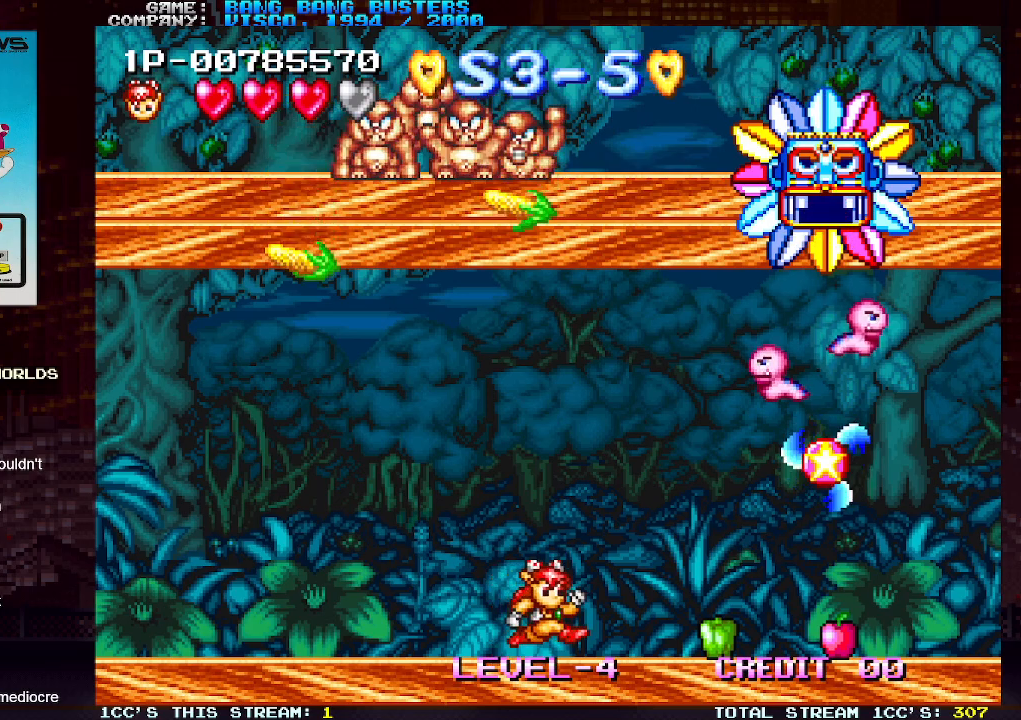
{"buttons": [], "left_stick": "center", "events": [[267, "left_stick", "center"]]}
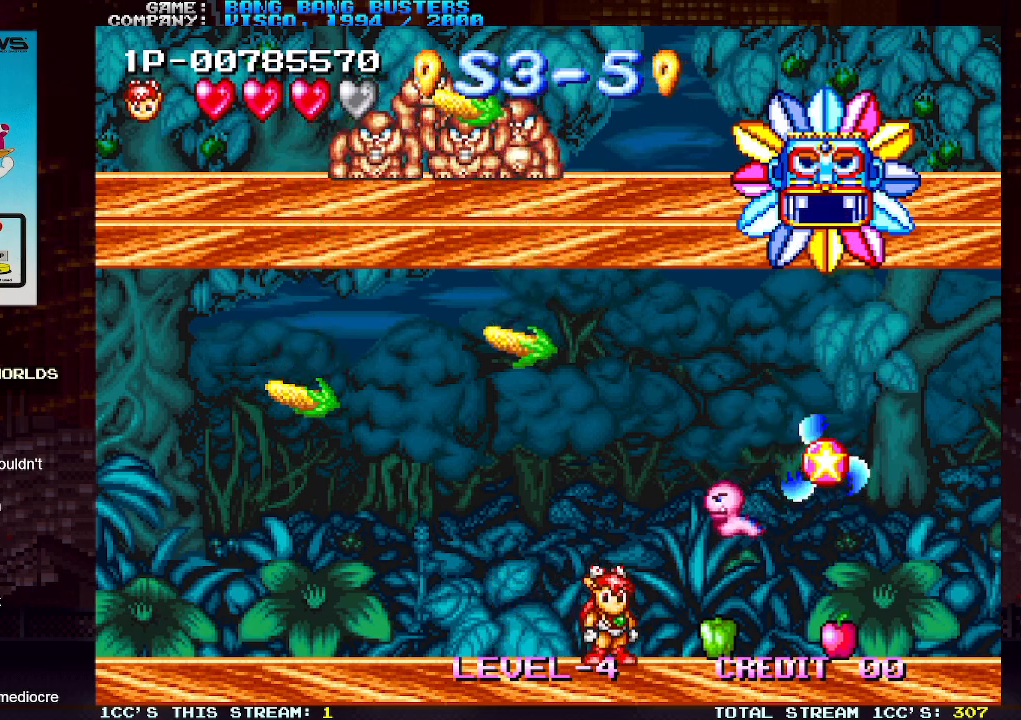
{"buttons": [], "left_stick": "right", "events": [[183, "SQUARE", "down"], [250, "SQUARE", "up"], [433, "left_stick", "right"]]}